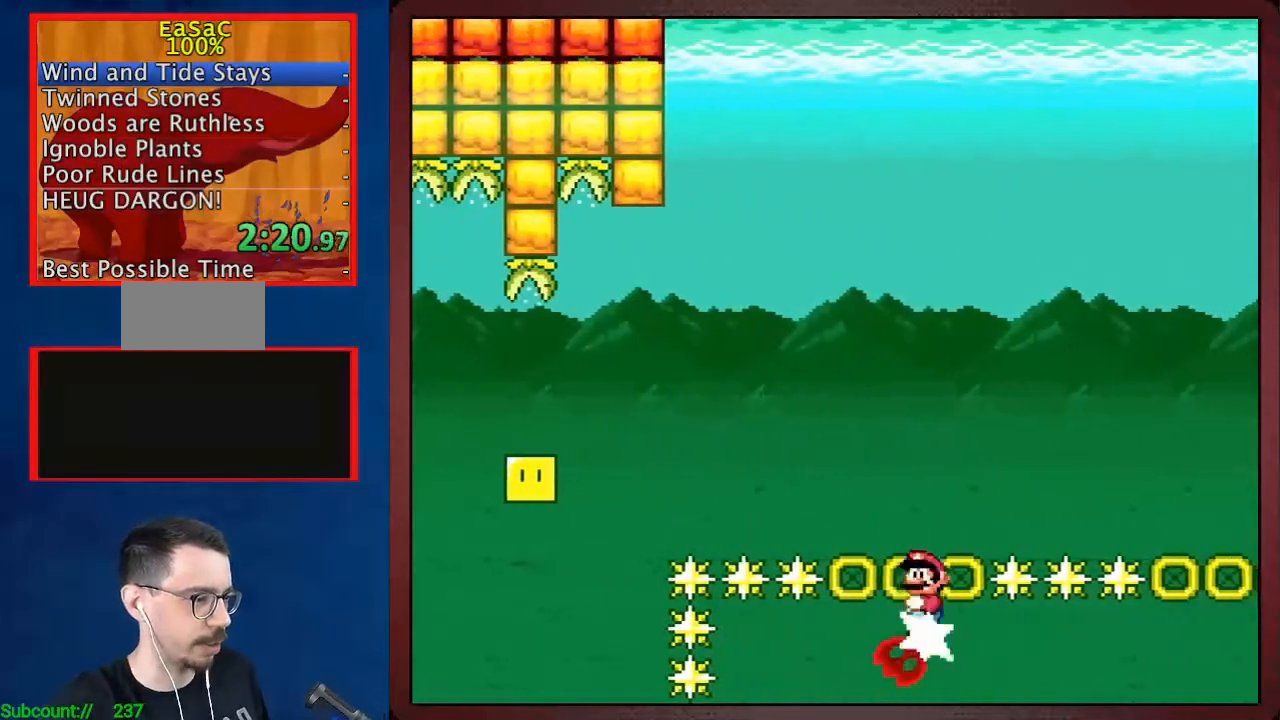
Gameplay with a controller (Nintendo layout); each line is a JSON object with the inputs held at the frame after it. "events" lists button and stick changes between this image and that frame as [ms after this image, input, new state], when the widget could be followed in between. Not read: B DPAD_RIGHT L1 L3 R3 X Y.
{"buttons": ["A"], "events": [[133, "DPAD_LEFT", "up"]]}
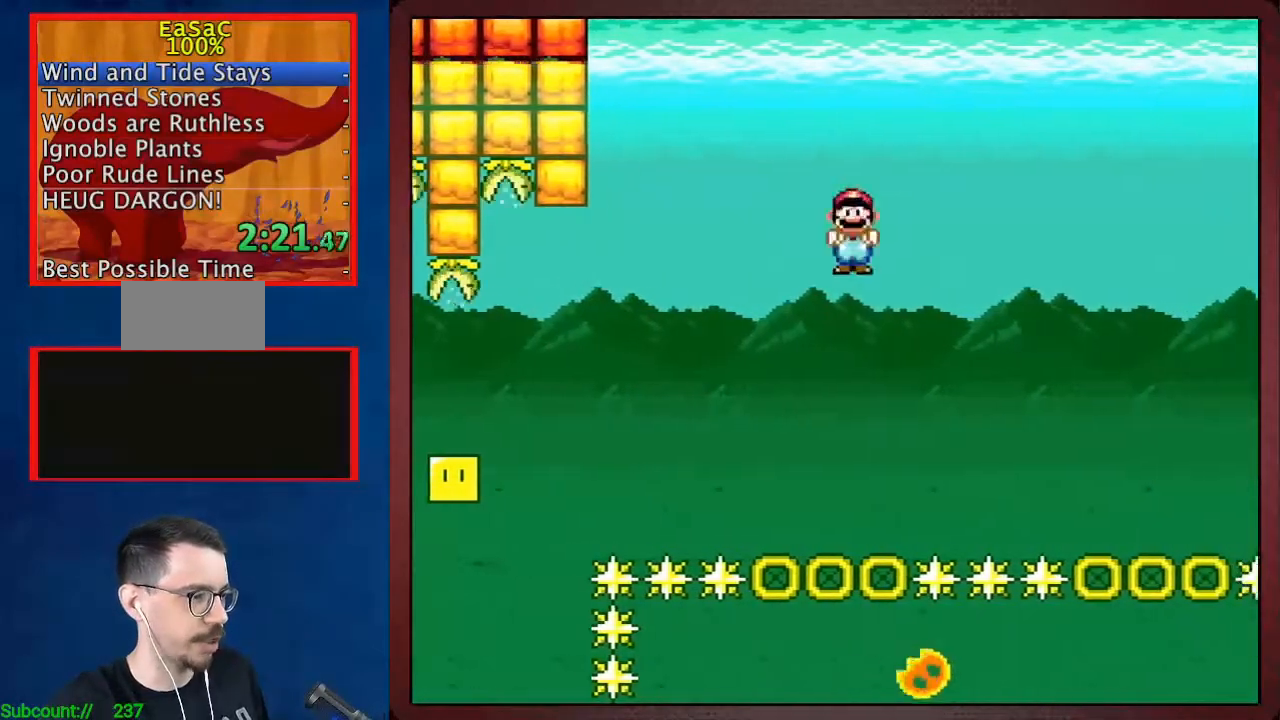
{"buttons": [], "events": [[133, "A", "up"]]}
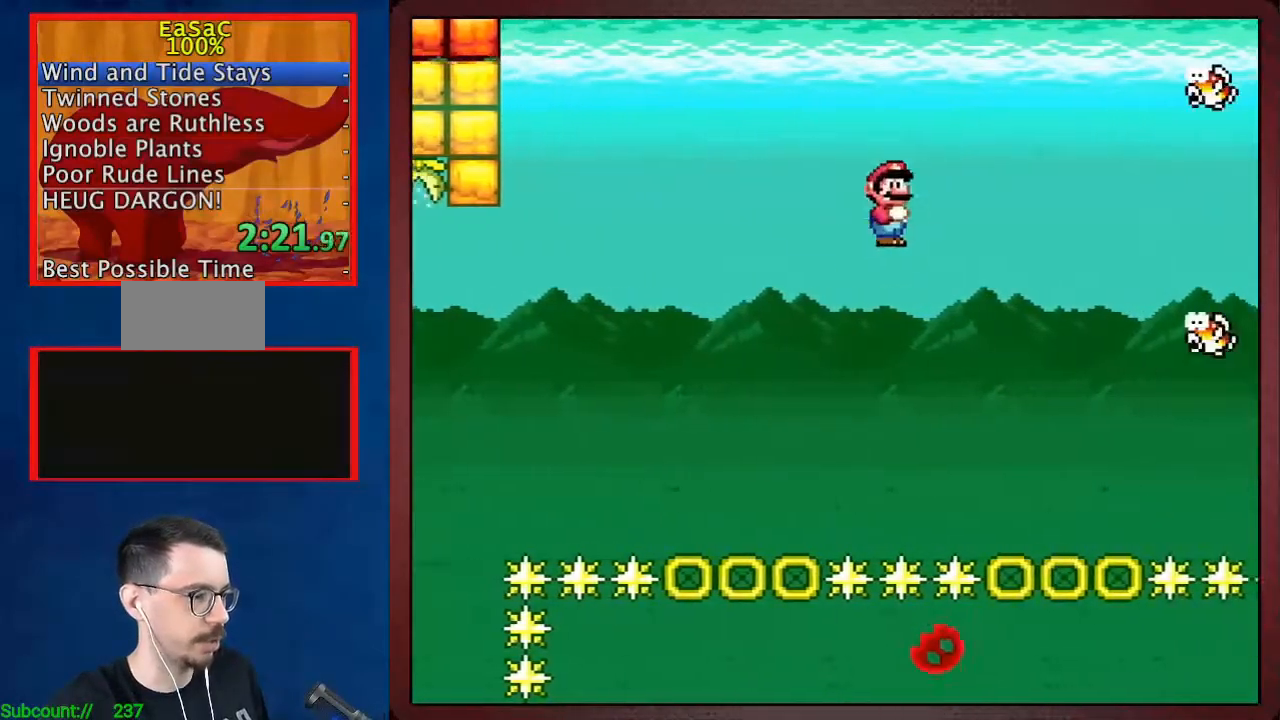
{"buttons": ["A", "DPAD_LEFT"], "events": [[367, "A", "down"], [367, "DPAD_LEFT", "down"]]}
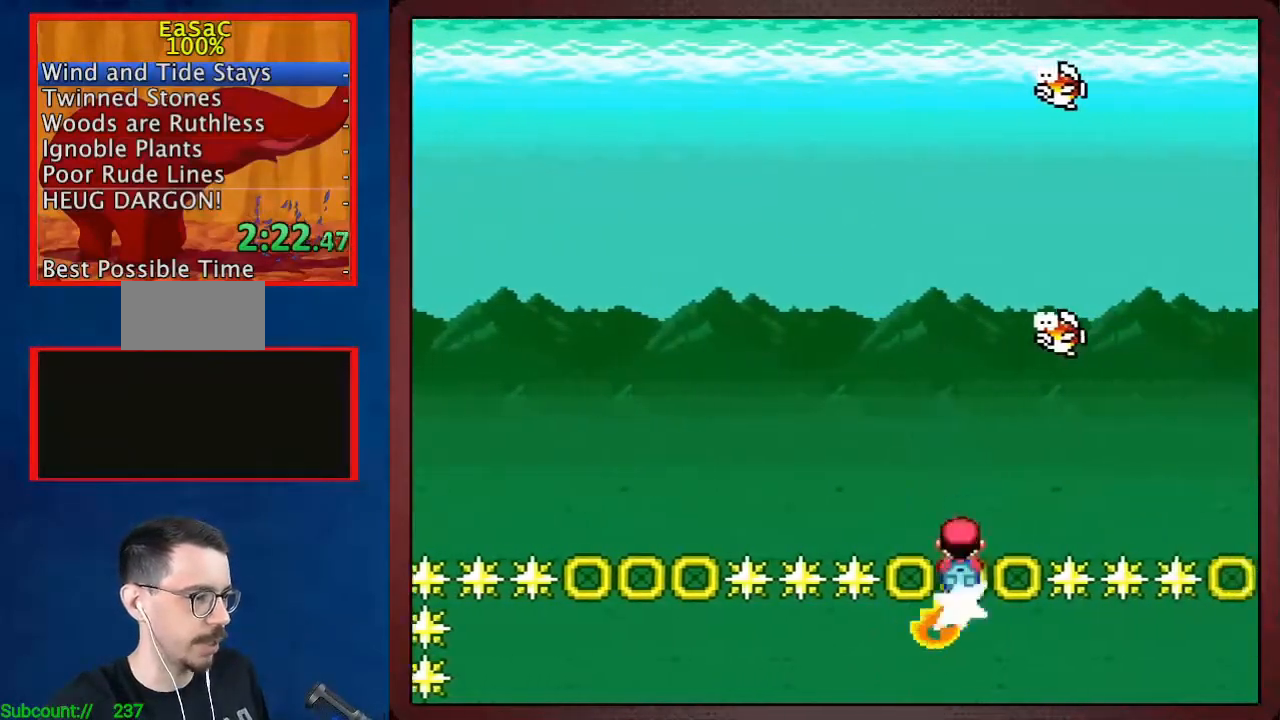
{"buttons": [], "events": [[200, "DPAD_LEFT", "up"], [367, "A", "up"]]}
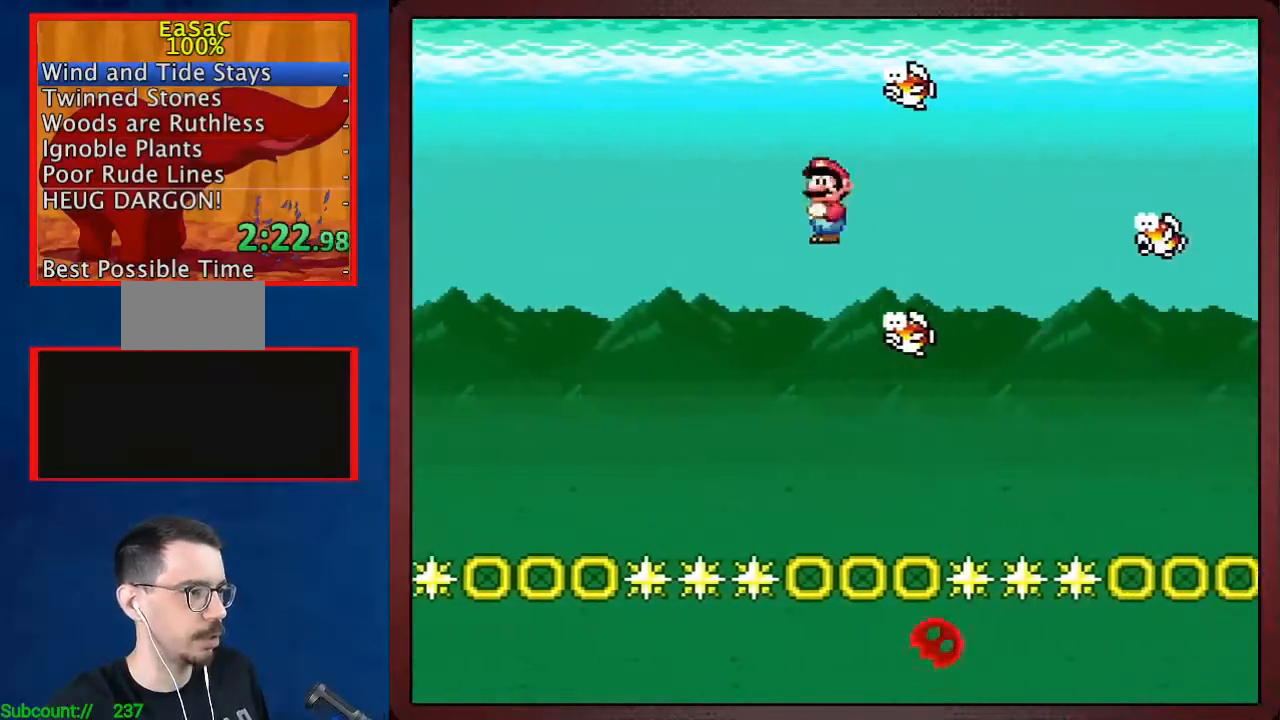
{"buttons": ["A"], "events": [[133, "A", "down"]]}
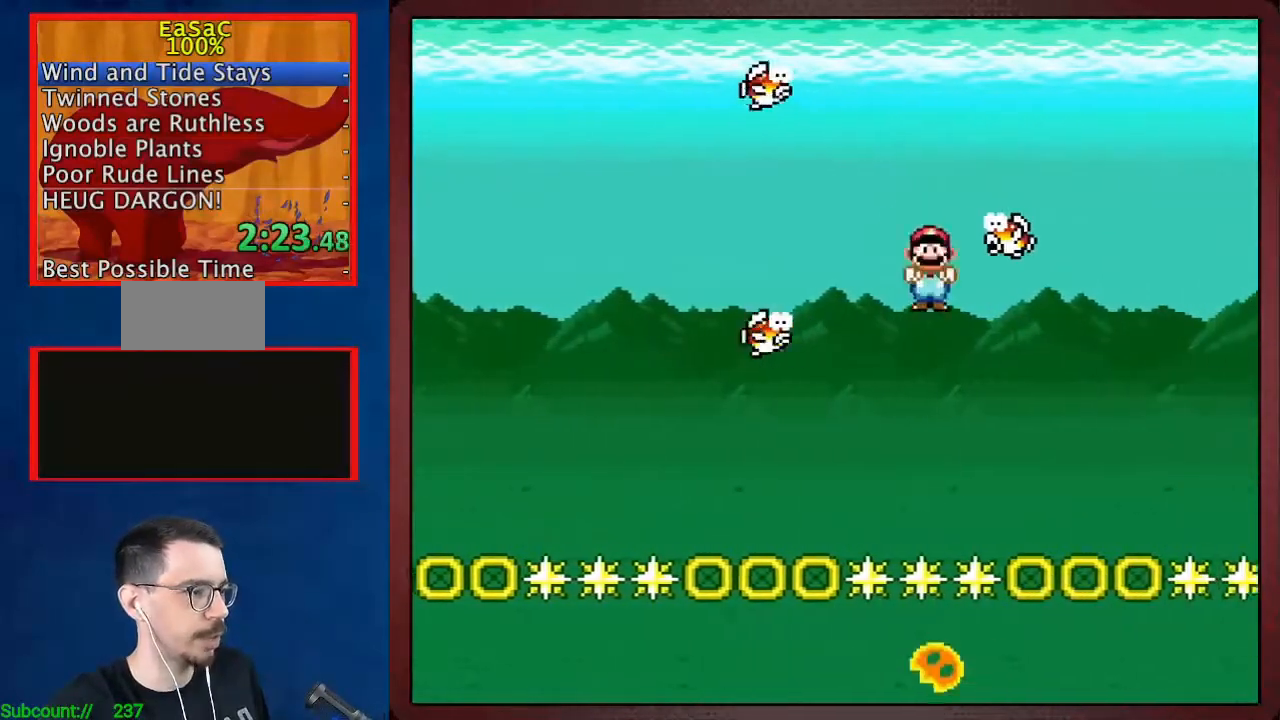
{"buttons": ["A"], "events": [[267, "DPAD_LEFT", "down"], [400, "DPAD_LEFT", "up"]]}
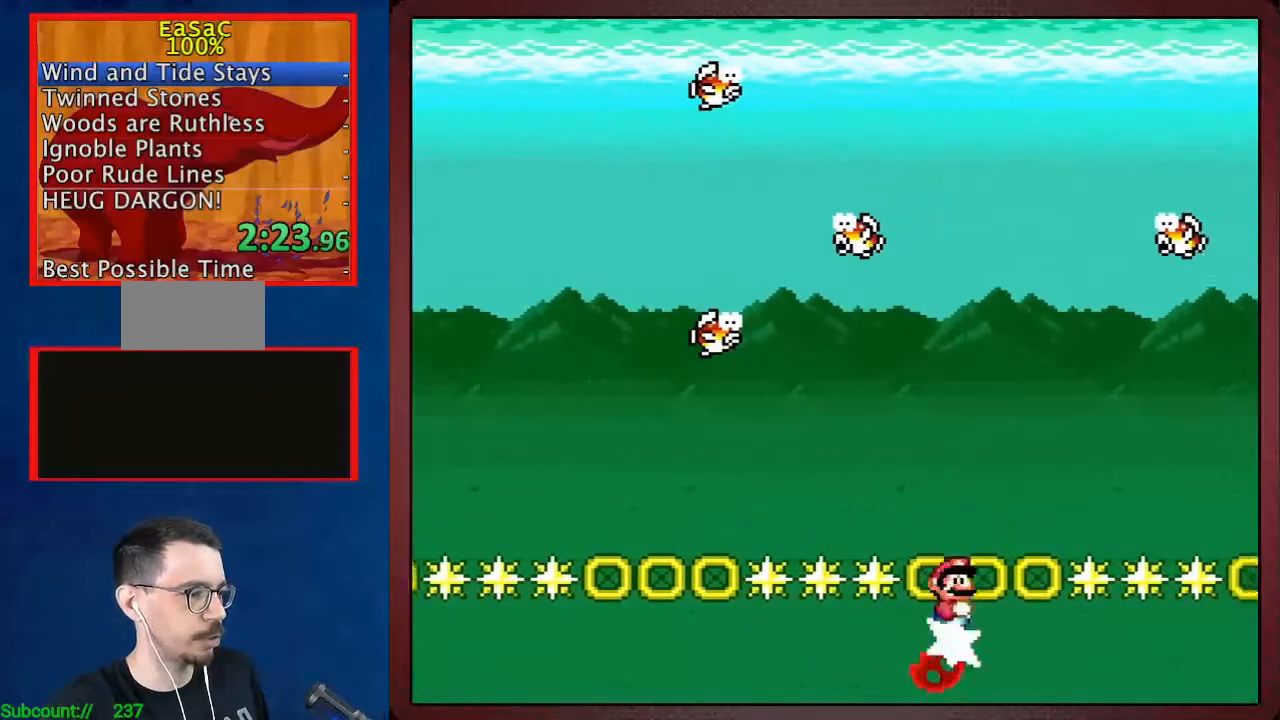
{"buttons": ["A"], "events": [[167, "DPAD_LEFT", "down"], [300, "DPAD_LEFT", "up"]]}
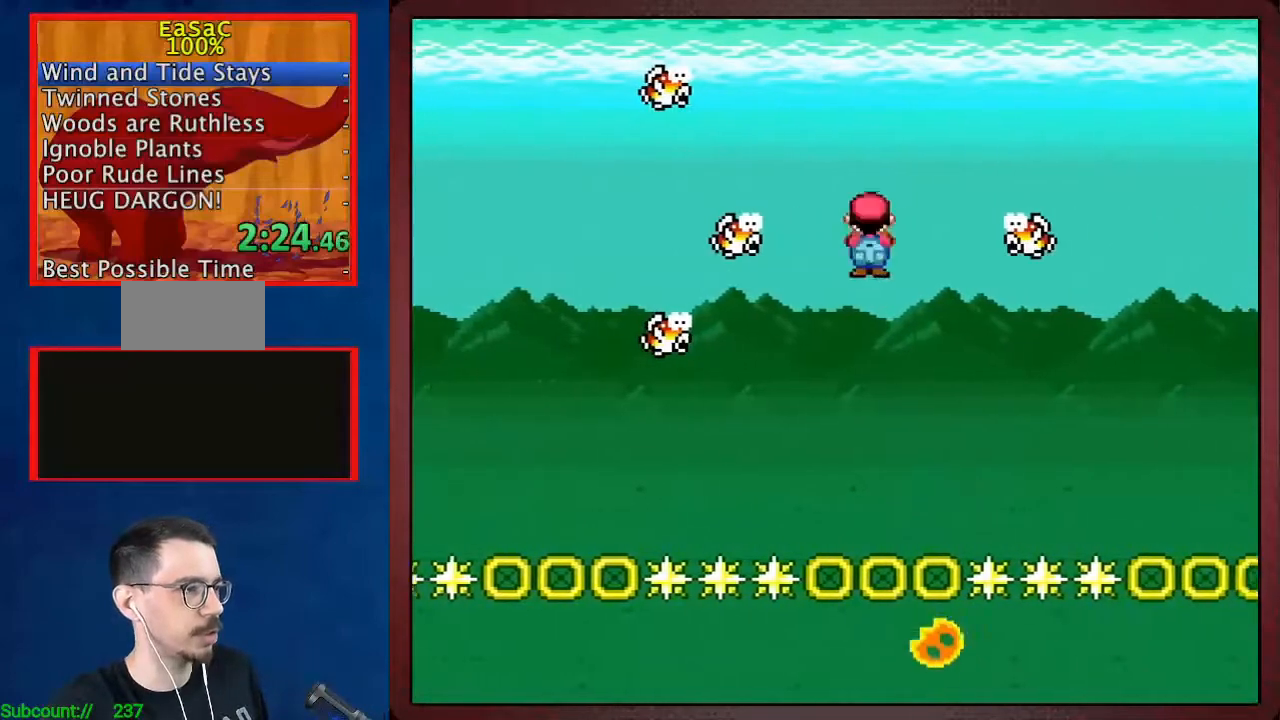
{"buttons": [], "events": [[367, "DPAD_LEFT", "down"], [400, "A", "up"], [467, "DPAD_LEFT", "up"]]}
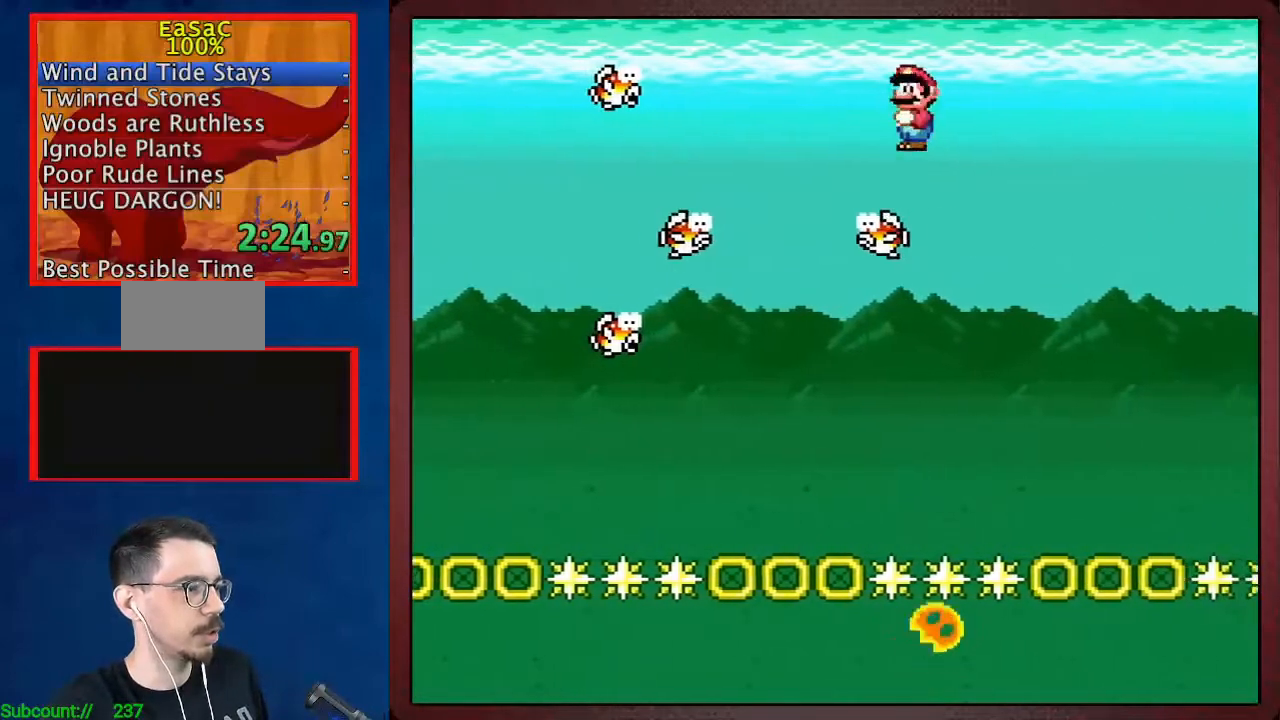
{"buttons": [], "events": []}
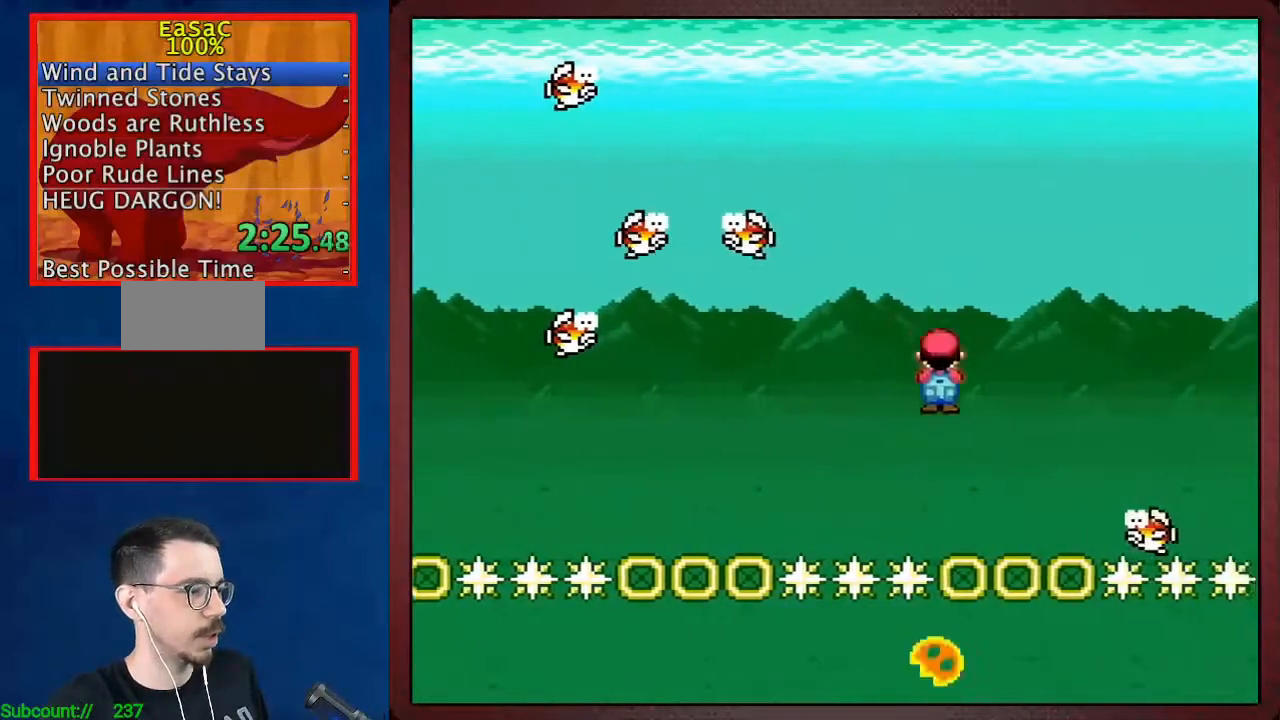
{"buttons": ["A", "DPAD_LEFT"], "events": [[67, "A", "down"], [100, "DPAD_LEFT", "down"], [233, "DPAD_LEFT", "up"], [433, "DPAD_LEFT", "down"]]}
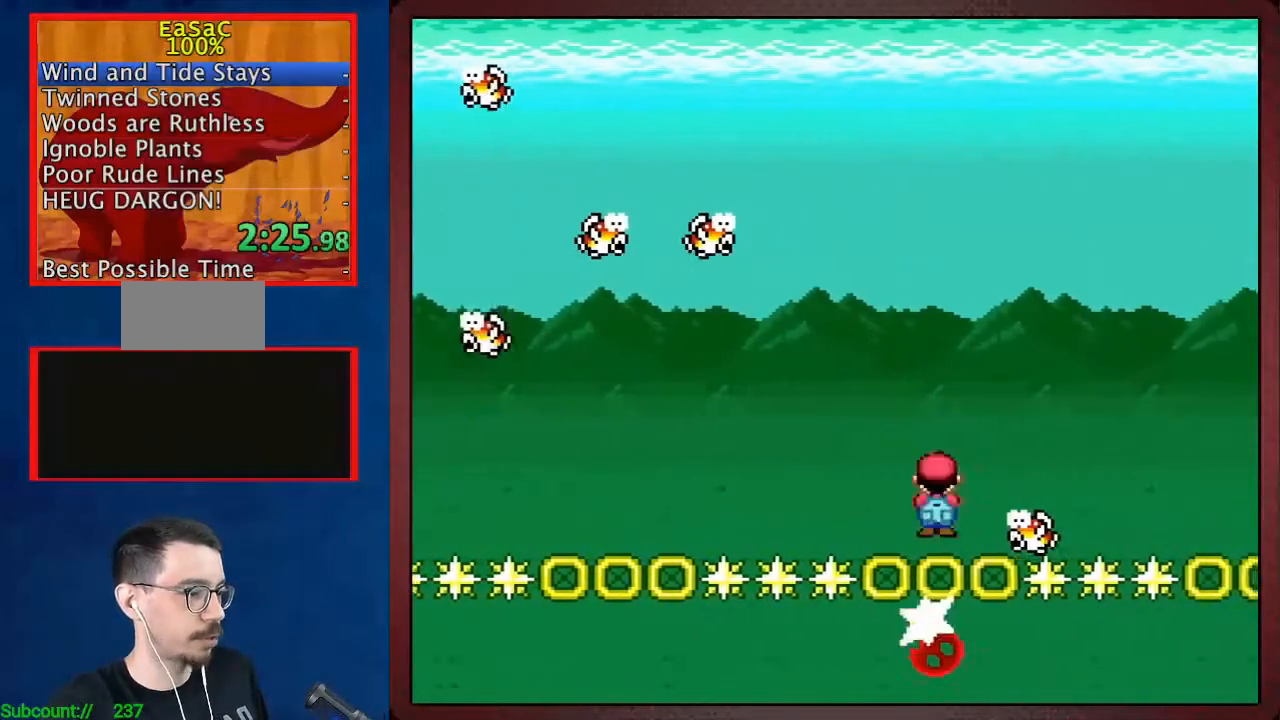
{"buttons": [], "events": [[100, "DPAD_LEFT", "up"], [400, "A", "up"]]}
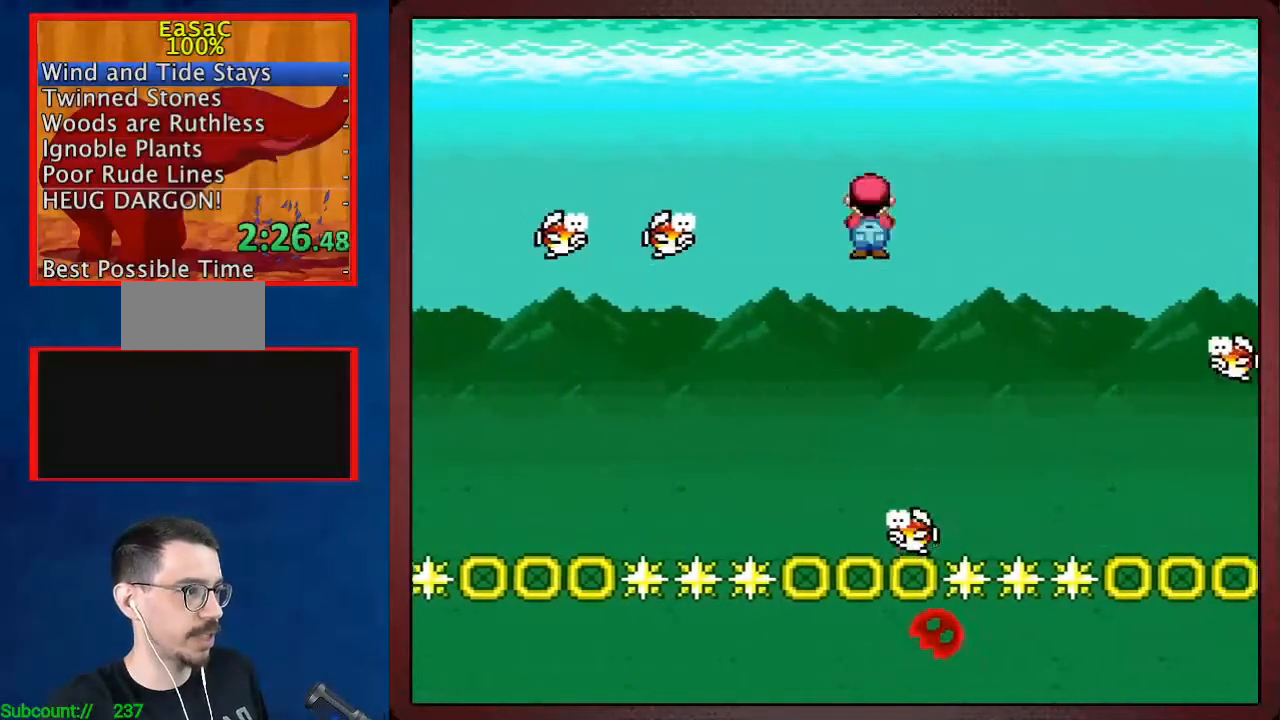
{"buttons": ["A"], "events": [[433, "A", "down"]]}
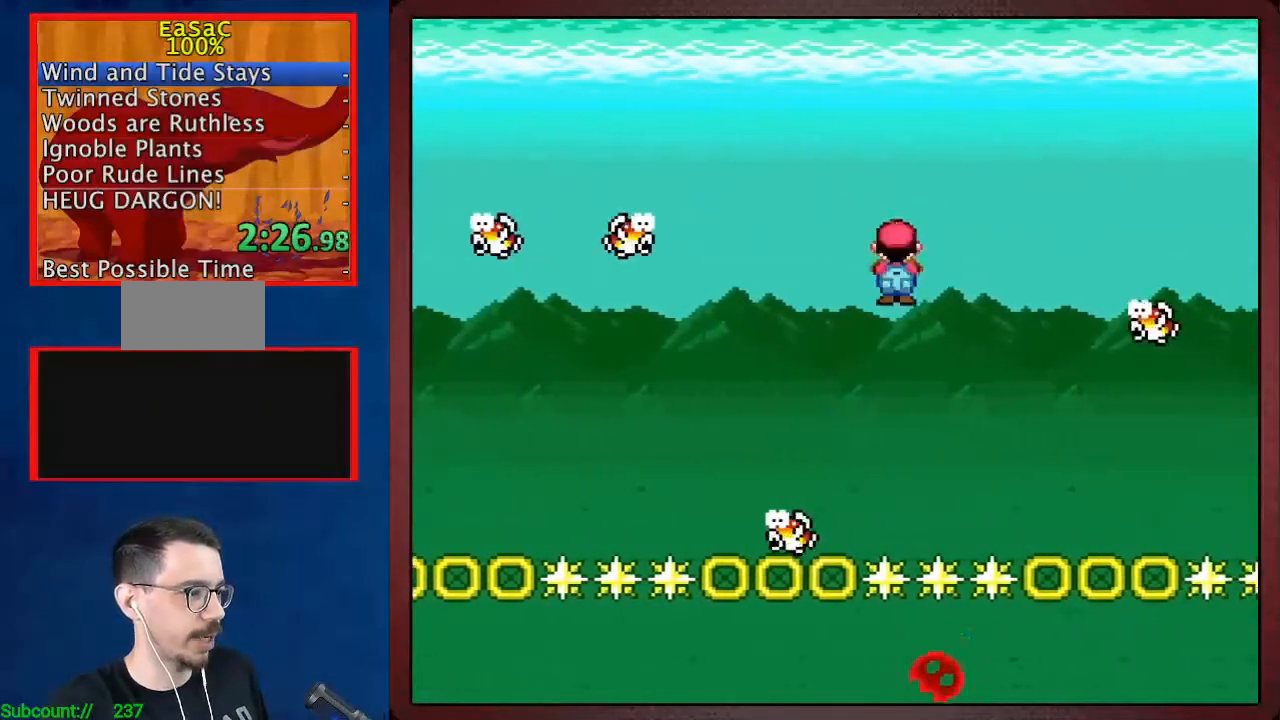
{"buttons": ["A", "DPAD_LEFT"], "events": [[367, "DPAD_LEFT", "down"]]}
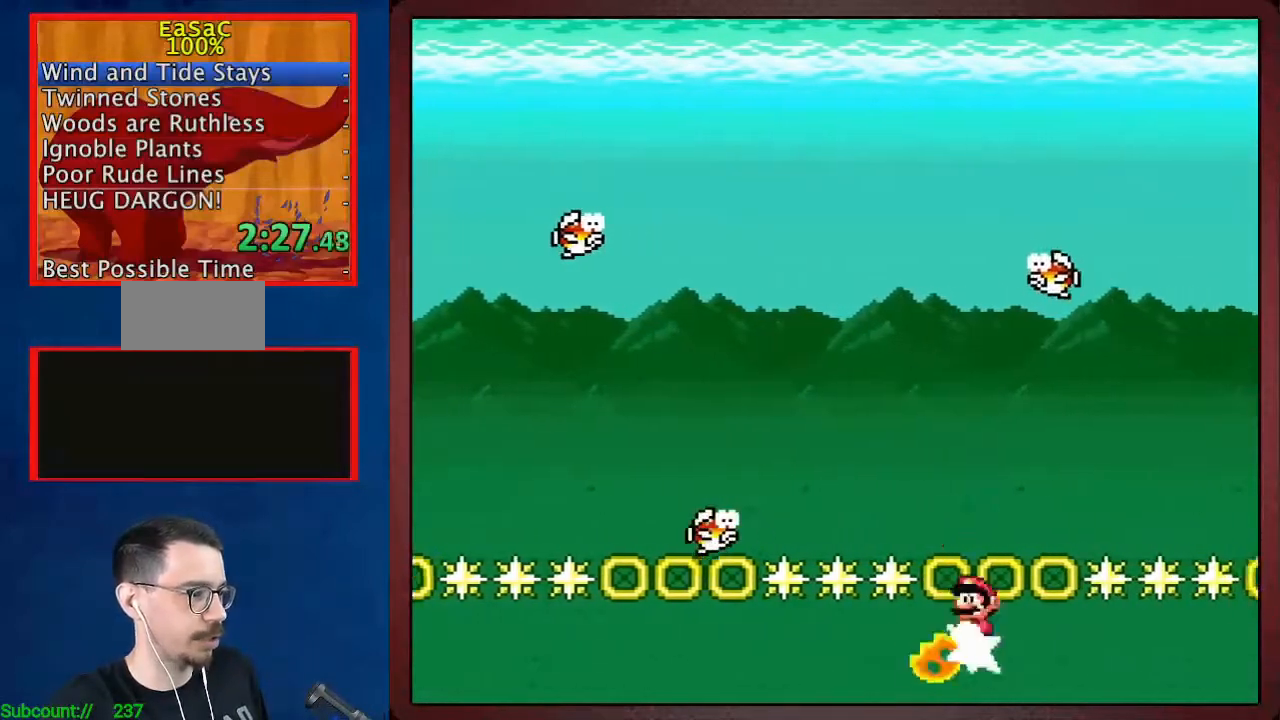
{"buttons": ["A"], "events": [[100, "DPAD_LEFT", "up"]]}
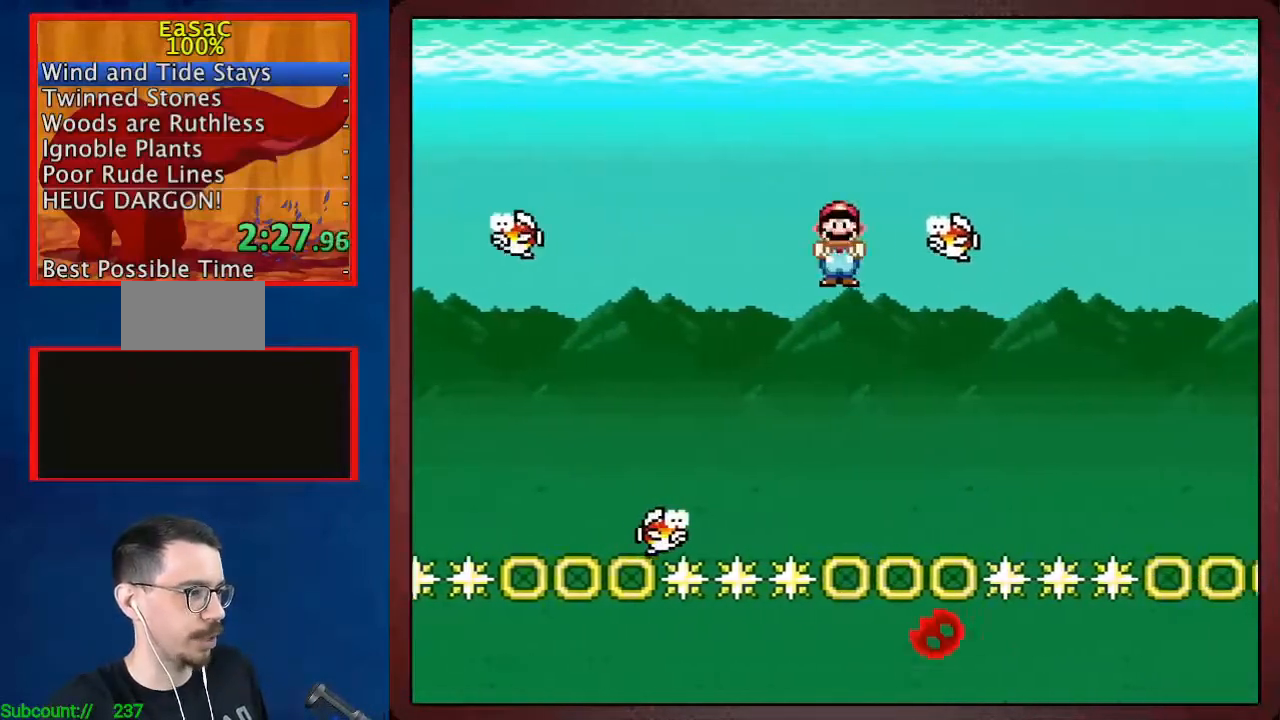
{"buttons": ["A", "DPAD_LEFT"], "events": [[433, "DPAD_LEFT", "down"]]}
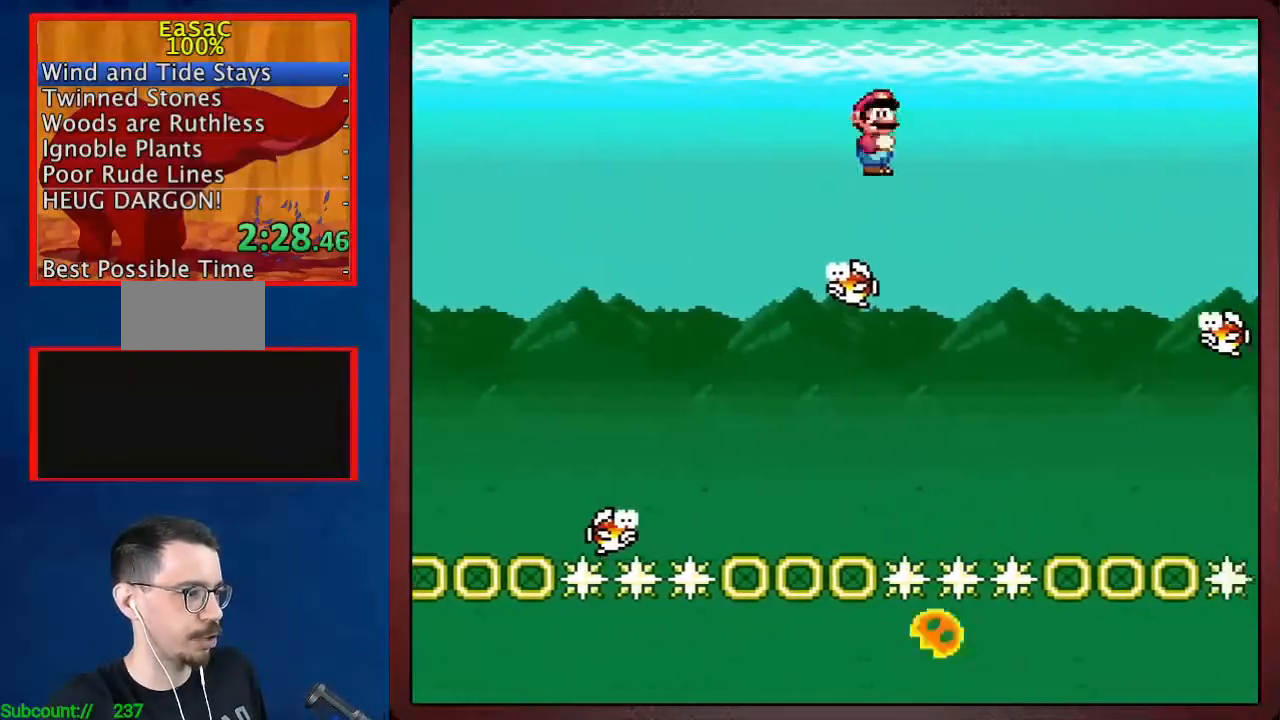
{"buttons": [], "events": [[67, "DPAD_LEFT", "up"], [167, "A", "up"]]}
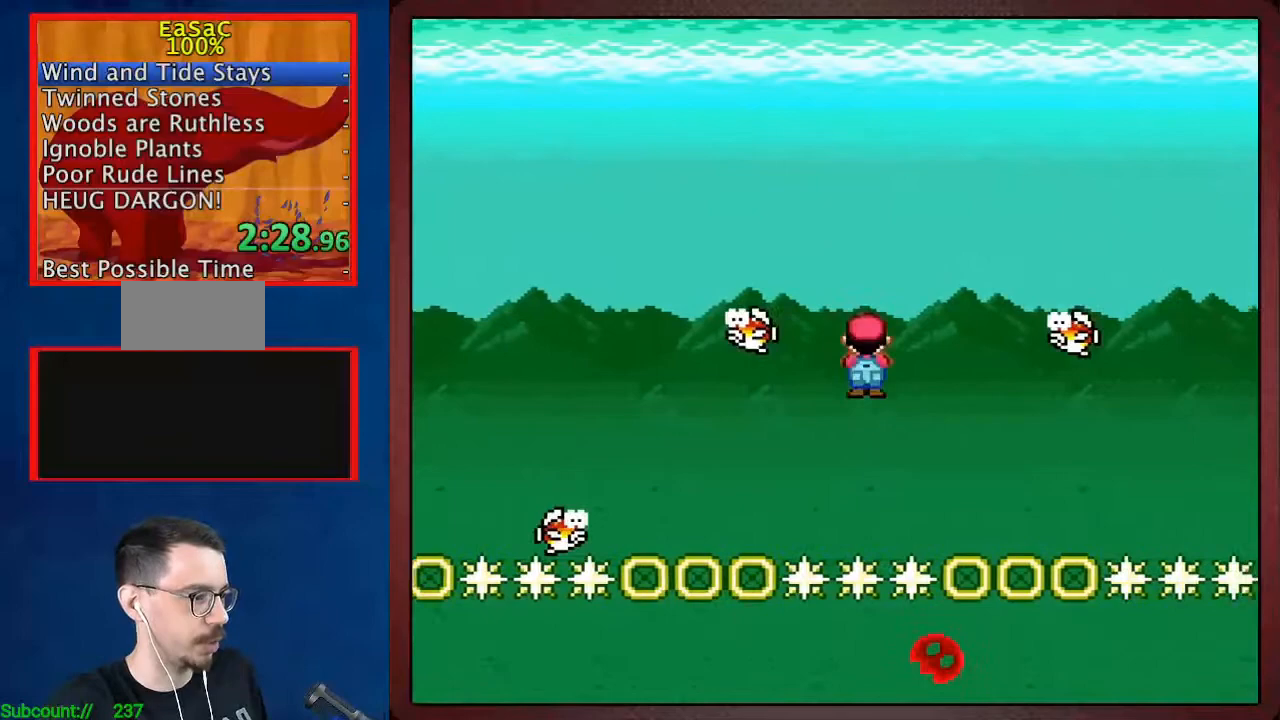
{"buttons": ["A", "DPAD_LEFT"], "events": [[100, "A", "down"], [267, "DPAD_LEFT", "down"]]}
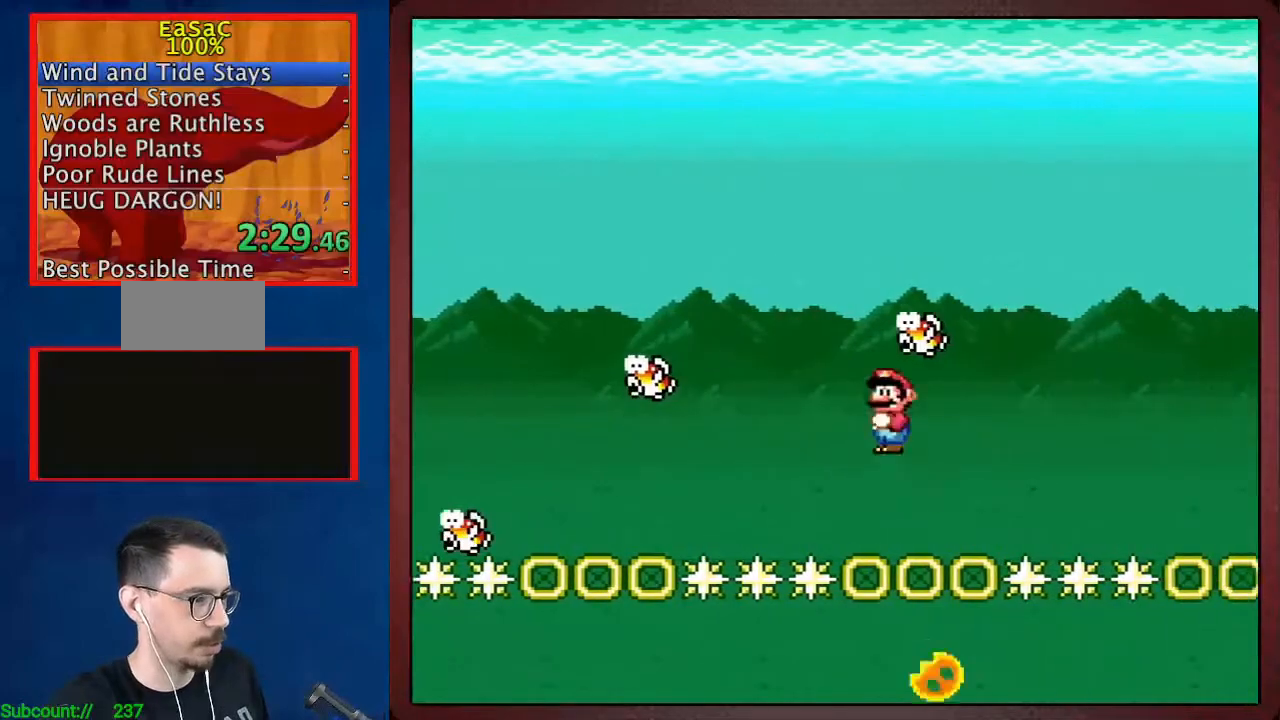
{"buttons": ["A"], "events": [[200, "DPAD_LEFT", "up"]]}
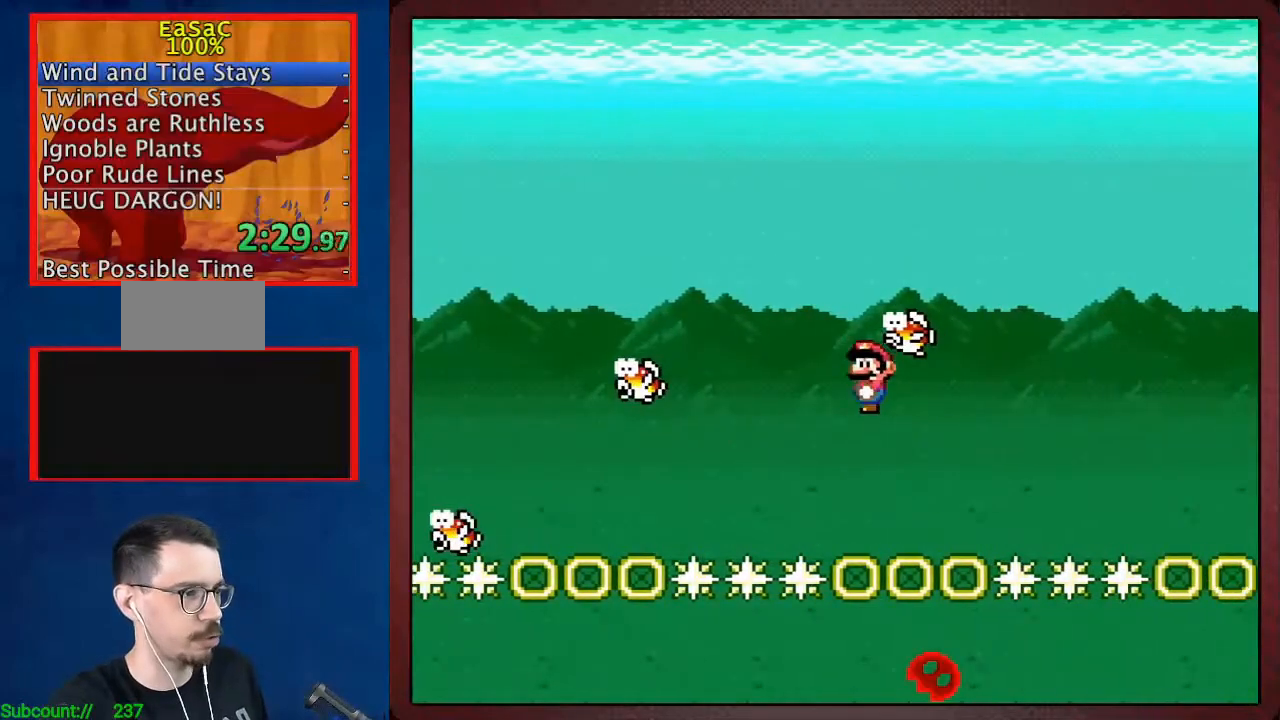
{"buttons": ["A"], "events": []}
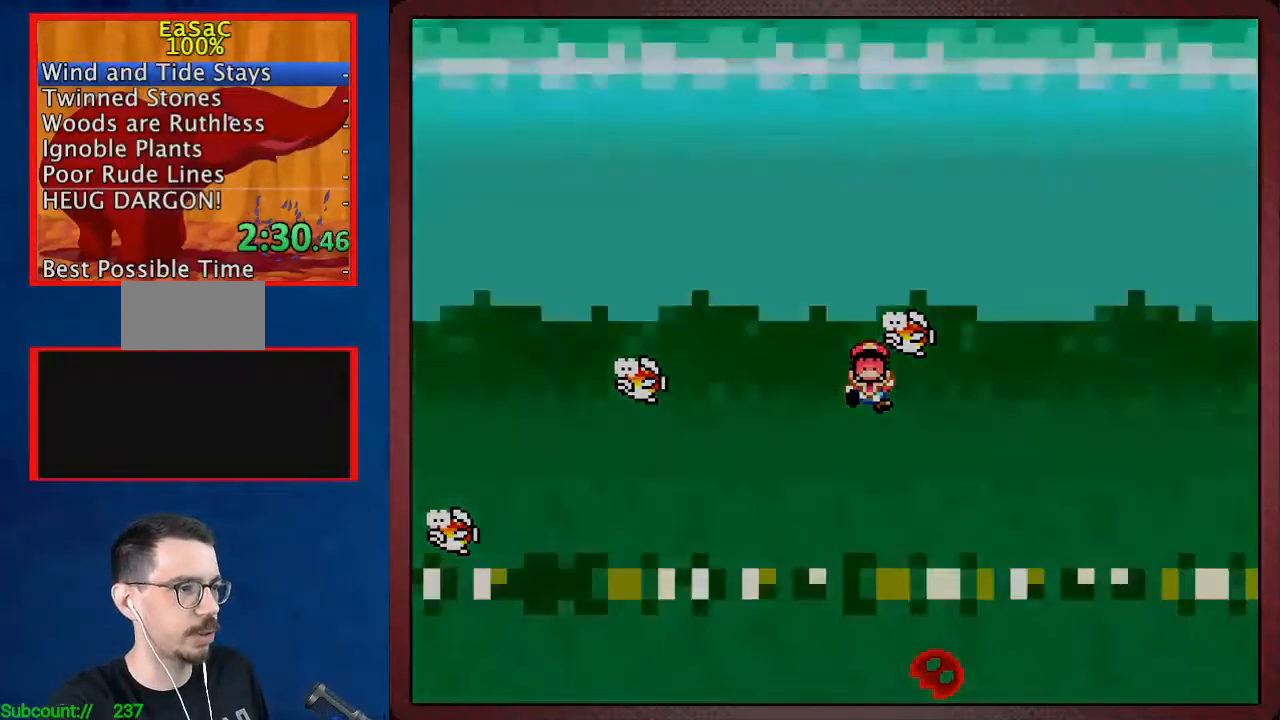
{"buttons": ["A"], "events": []}
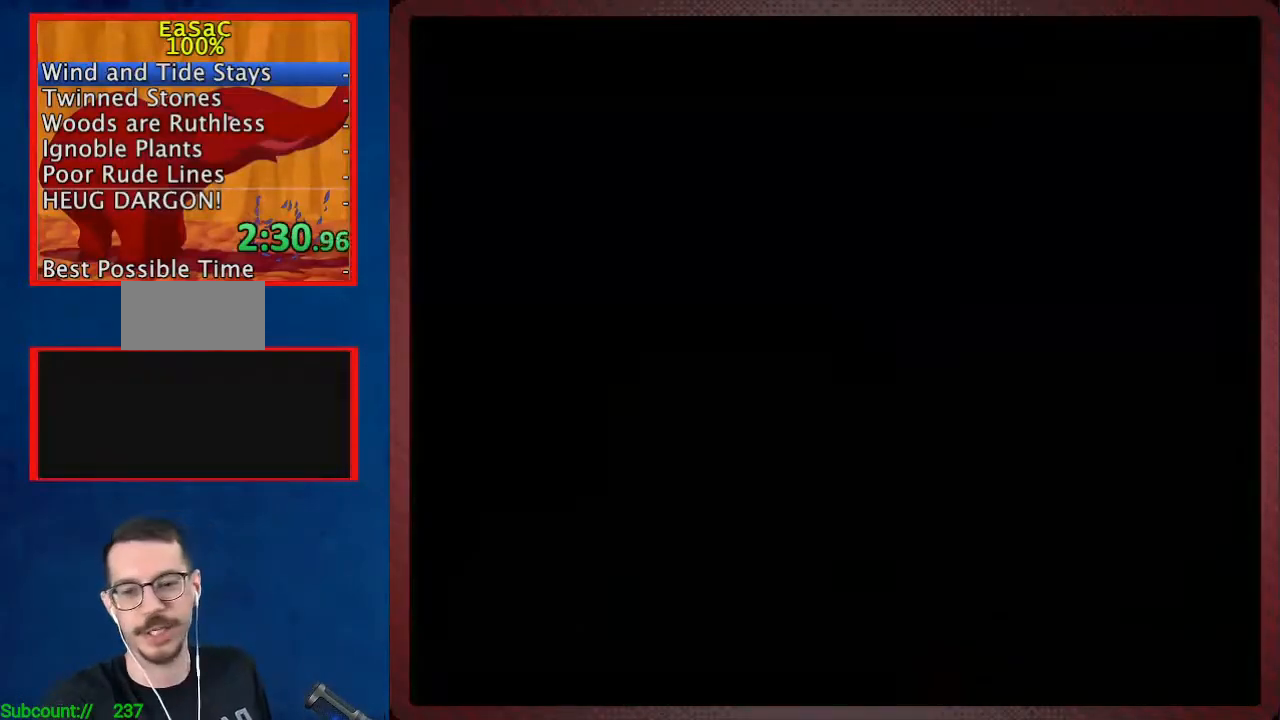
{"buttons": [], "events": [[167, "A", "up"]]}
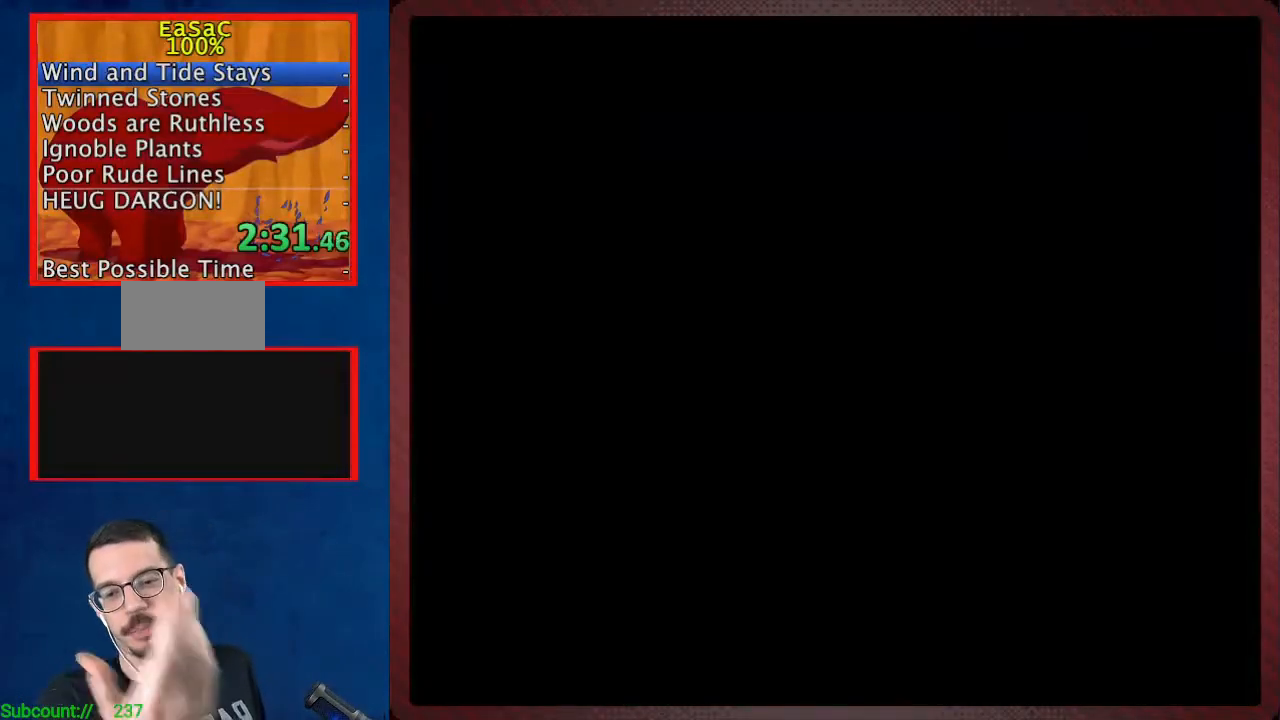
{"buttons": [], "events": []}
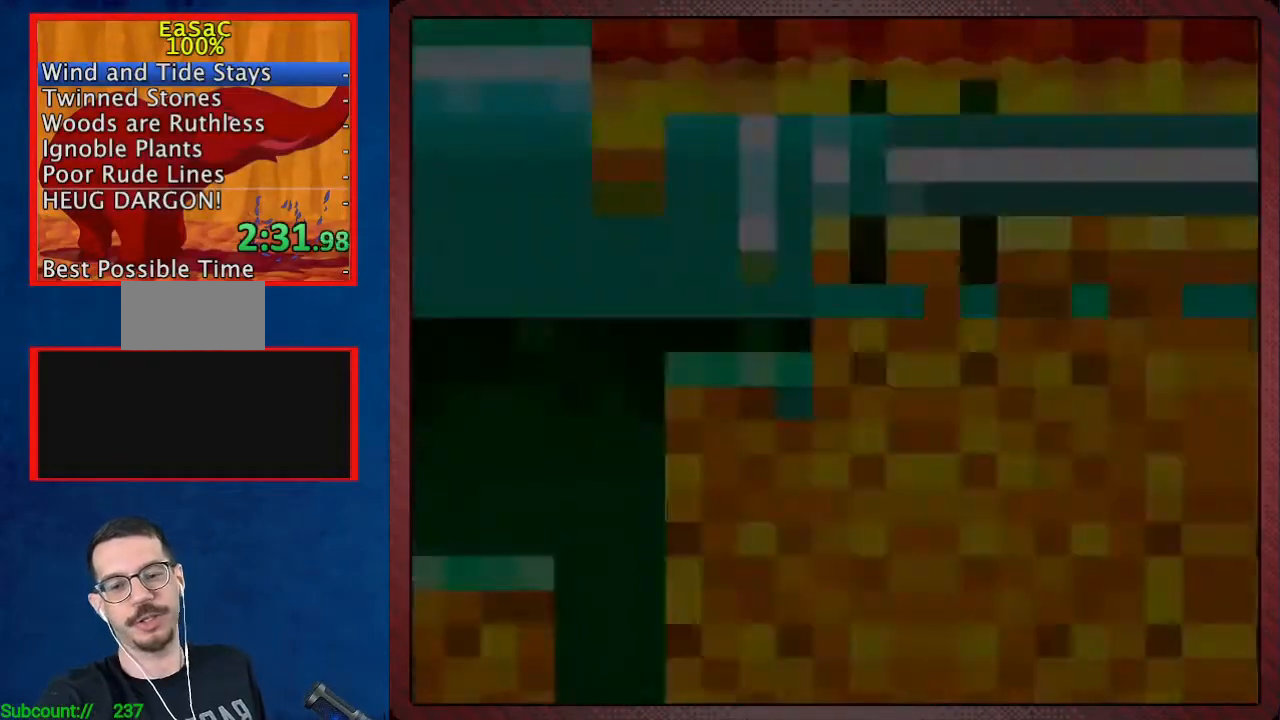
{"buttons": [], "events": []}
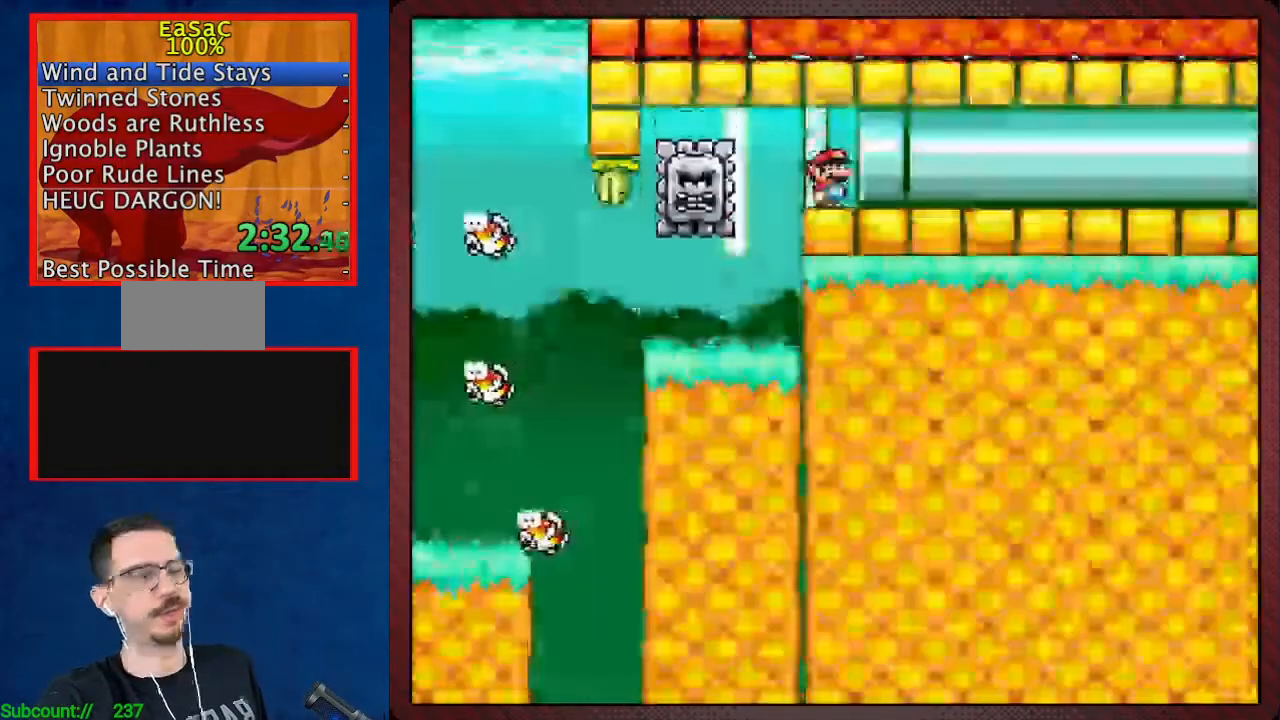
{"buttons": [], "events": []}